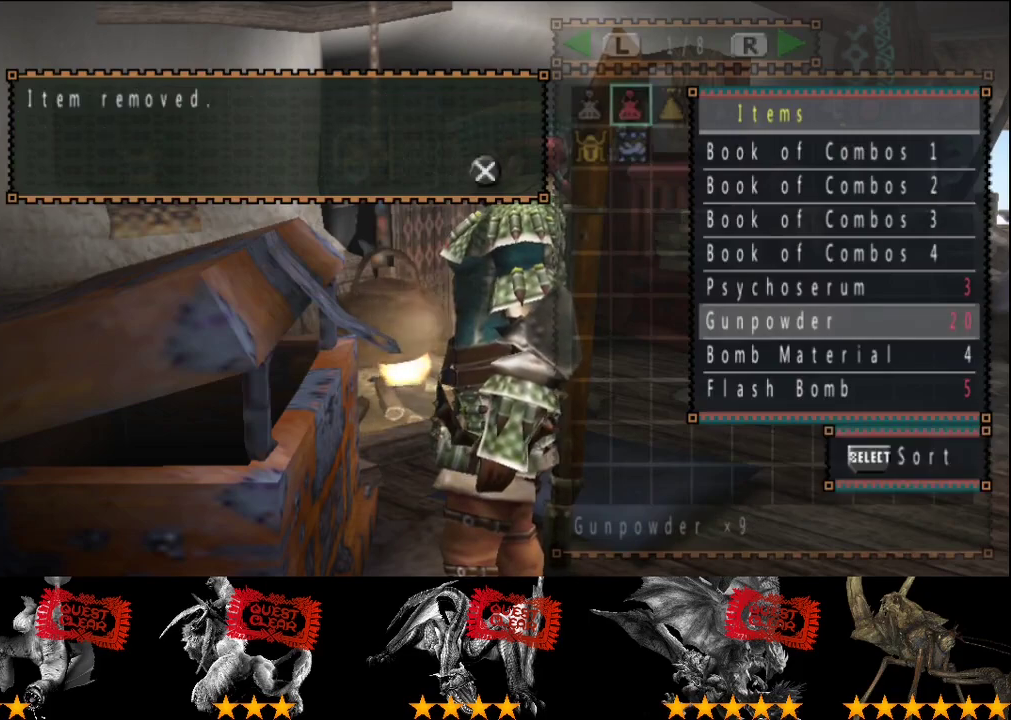
Gameplay with a controller (PlayStation layout); each line is a JSON object with the inputs held at the frame after it. "events" lists button and stick changes between this image and that frame as [ms after this image, input, new state], when the widget could be followed in between. This overlay highlights the sticks when they move; stick clicks (L3 R3) are not distinguishable. Not read: L3 R3.
{"buttons": ["DPAD_RIGHT"], "left_stick": "center", "right_stick": "center", "events": [[317, "DPAD_RIGHT", "down"], [383, "DPAD_RIGHT", "up"], [450, "DPAD_RIGHT", "down"]]}
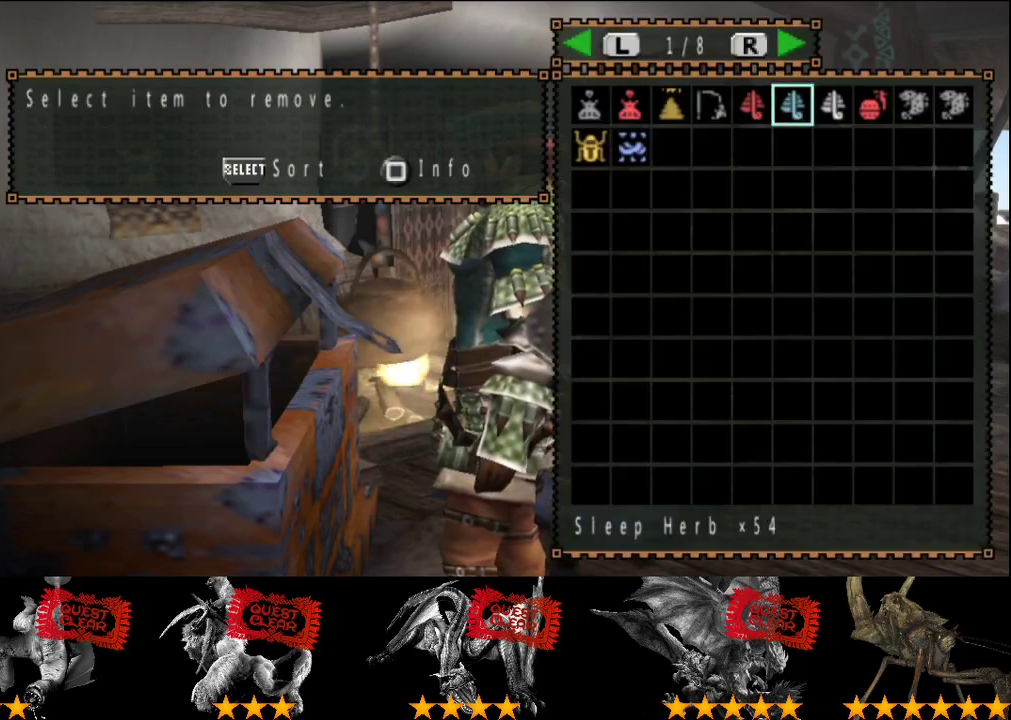
{"buttons": [], "left_stick": "center", "right_stick": "center", "events": [[50, "DPAD_RIGHT", "up"], [383, "DPAD_LEFT", "down"], [433, "DPAD_LEFT", "up"]]}
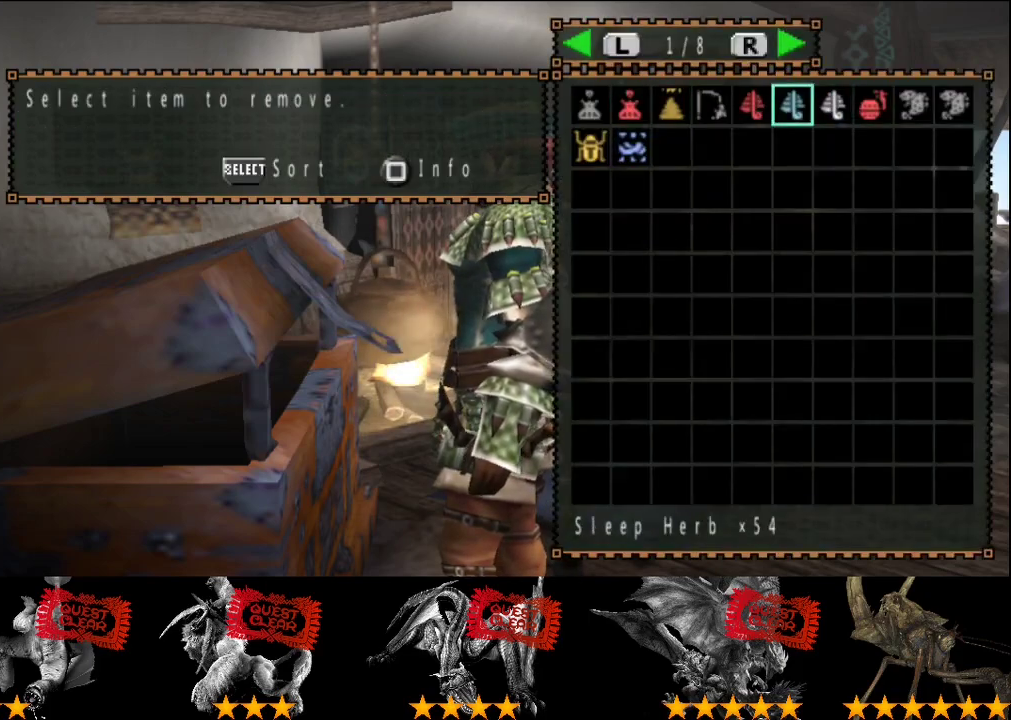
{"buttons": [], "left_stick": "center", "right_stick": "center", "events": [[167, "DPAD_RIGHT", "down"], [267, "DPAD_RIGHT", "up"]]}
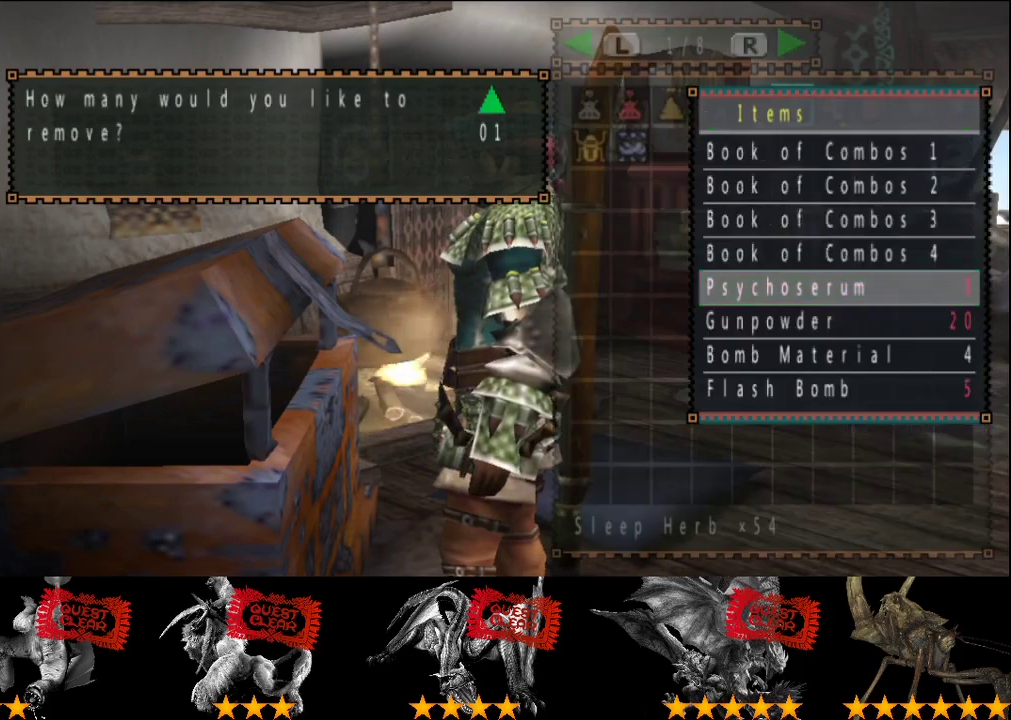
{"buttons": [], "left_stick": "center", "right_stick": "center", "events": [[300, "CIRCLE", "down"], [367, "CIRCLE", "up"], [400, "DPAD_LEFT", "down"], [500, "DPAD_LEFT", "up"]]}
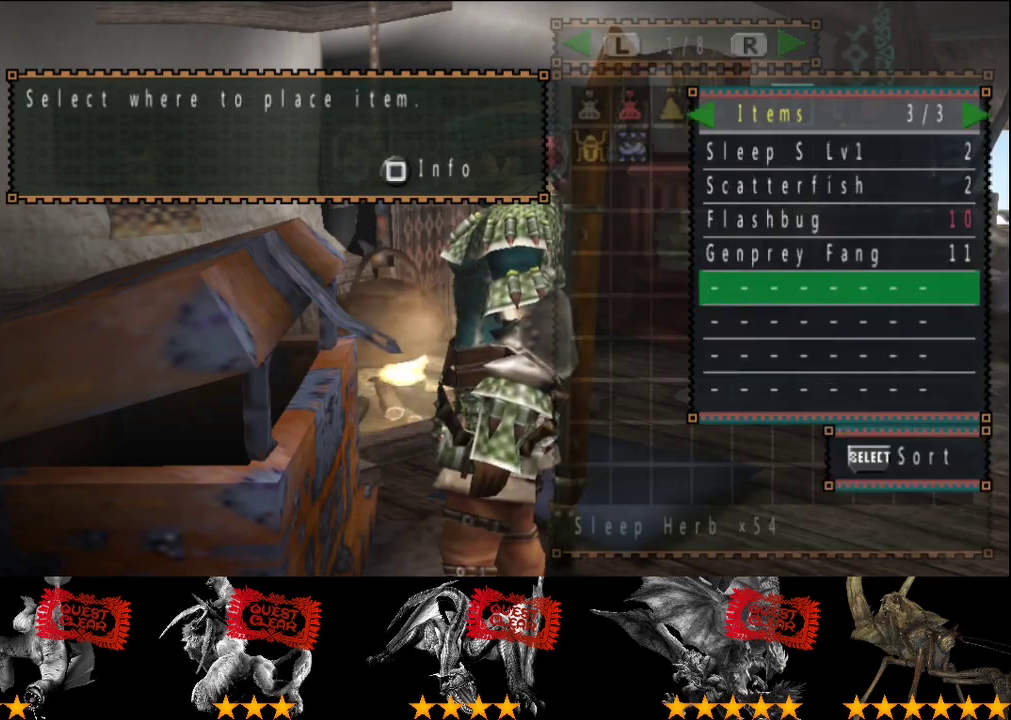
{"buttons": [], "left_stick": "center", "right_stick": "center", "events": [[133, "DPAD_RIGHT", "down"], [200, "DPAD_RIGHT", "up"]]}
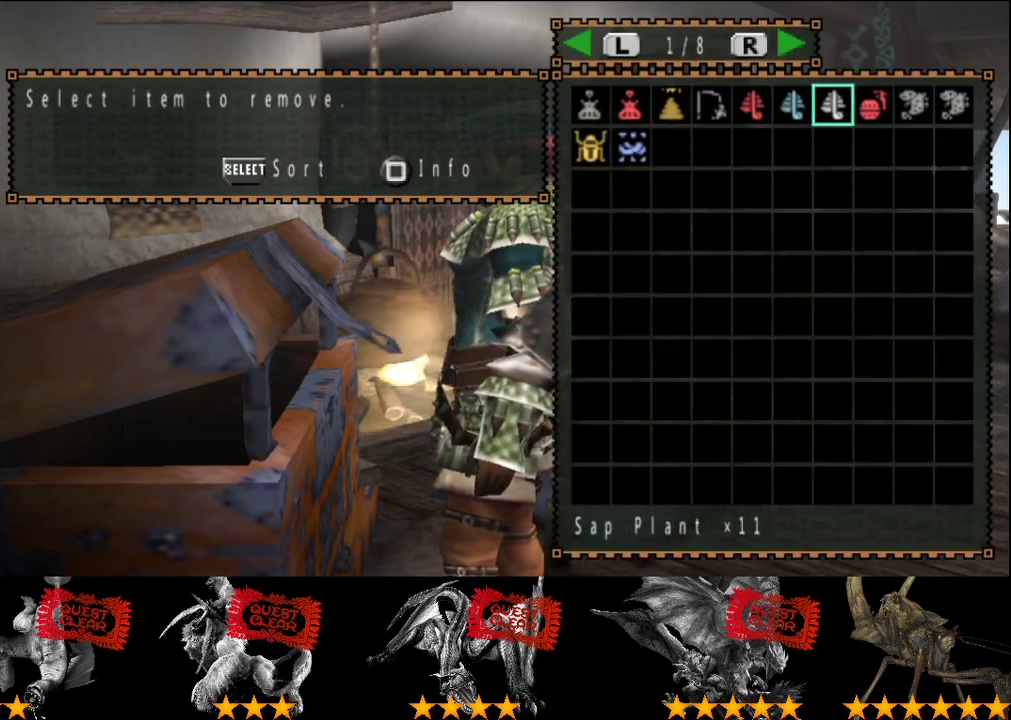
{"buttons": [], "left_stick": "center", "right_stick": "center", "events": [[217, "DPAD_RIGHT", "down"], [283, "DPAD_RIGHT", "up"]]}
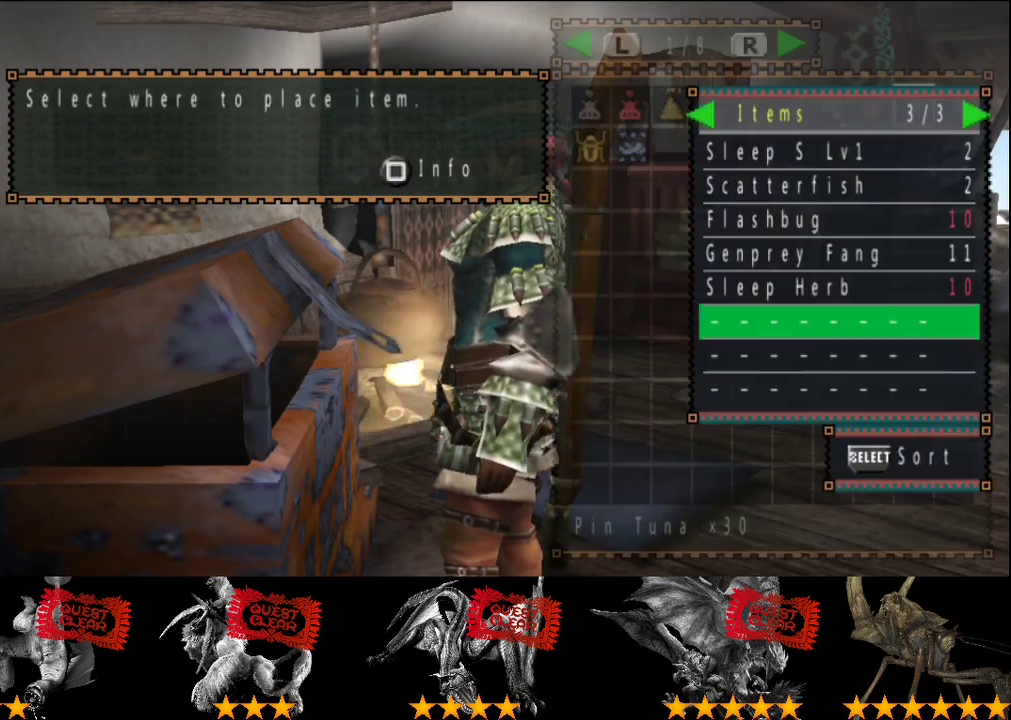
{"buttons": ["CIRCLE"], "left_stick": "center", "right_stick": "center", "events": [[450, "CIRCLE", "down"]]}
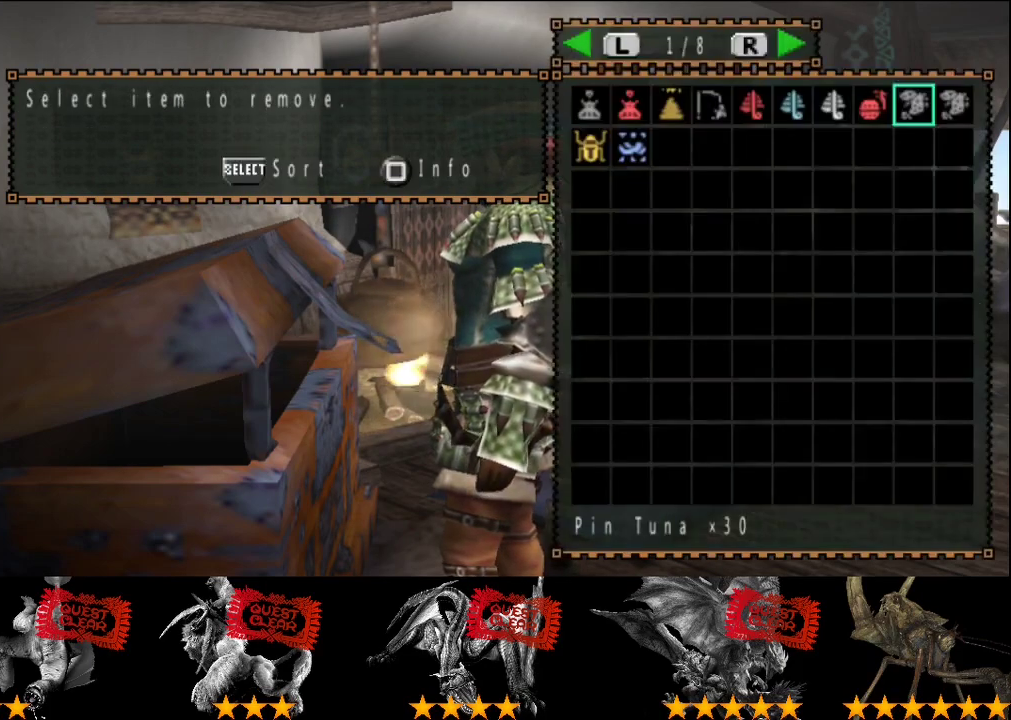
{"buttons": [], "left_stick": "center", "right_stick": "center", "events": [[17, "CIRCLE", "up"], [50, "DPAD_RIGHT", "down"], [117, "DPAD_RIGHT", "up"]]}
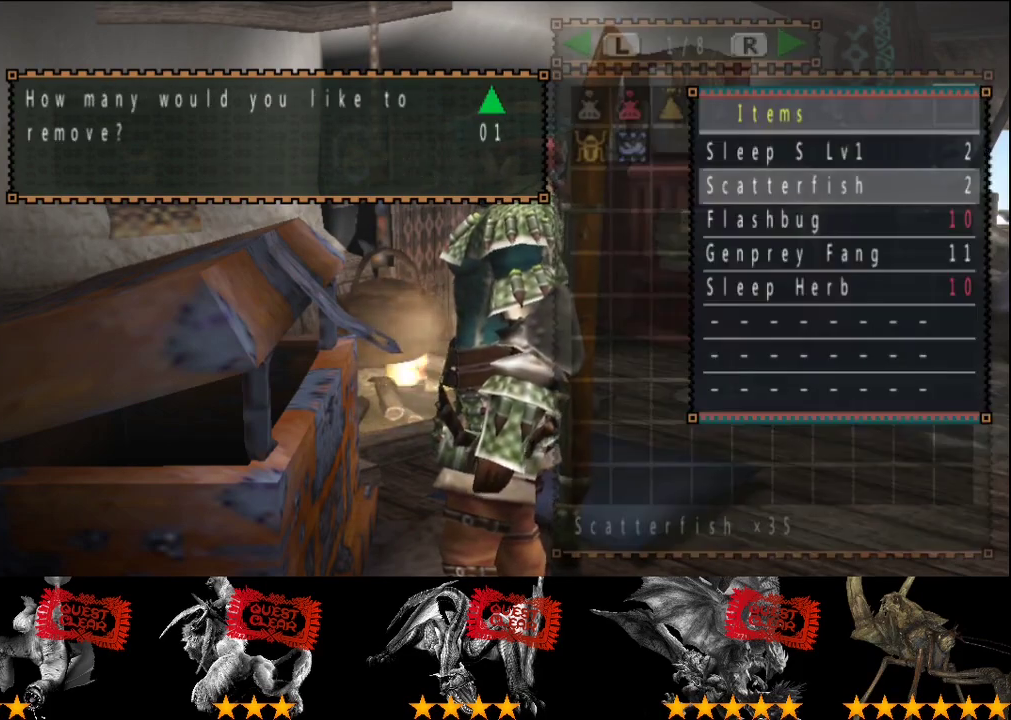
{"buttons": [], "left_stick": "center", "right_stick": "center", "events": []}
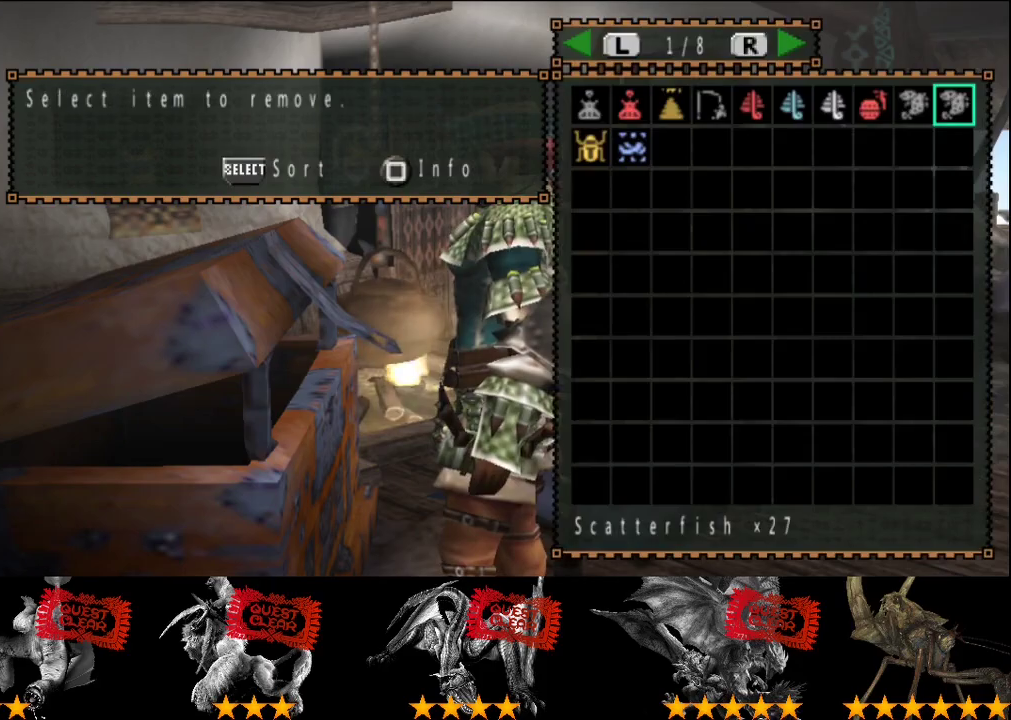
{"buttons": ["CIRCLE"], "left_stick": "down", "right_stick": "center", "events": [[433, "left_stick", "down"], [467, "CIRCLE", "down"]]}
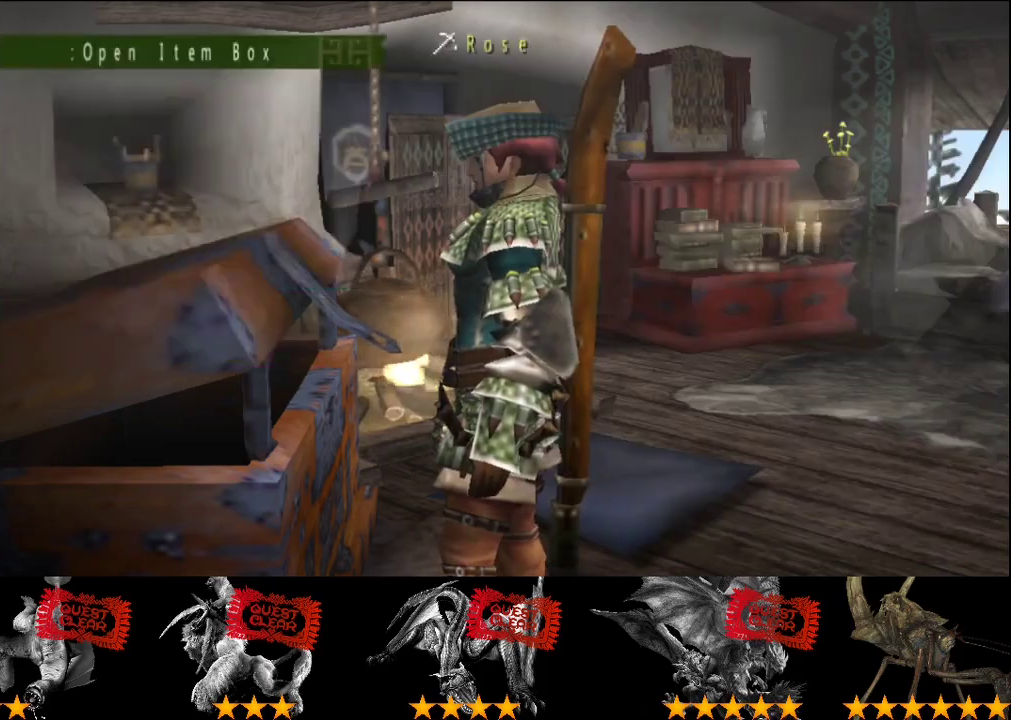
{"buttons": ["R2"], "left_stick": "down-right", "right_stick": "center", "events": [[67, "CIRCLE", "up"], [67, "R2", "down"], [83, "left_stick", "down-right"], [433, "SQUARE", "down"], [483, "SQUARE", "up"]]}
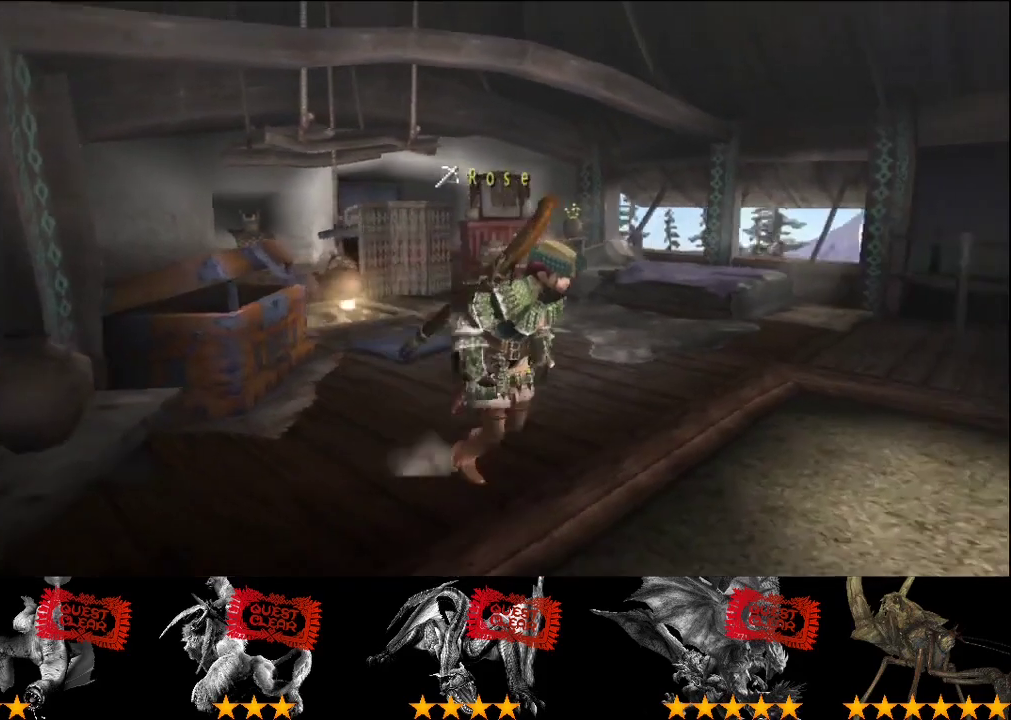
{"buttons": ["R2"], "left_stick": "right", "right_stick": "center", "events": [[50, "SQUARE", "down"], [133, "SQUARE", "up"], [183, "SQUARE", "down"], [250, "SQUARE", "up"], [250, "left_stick", "right"]]}
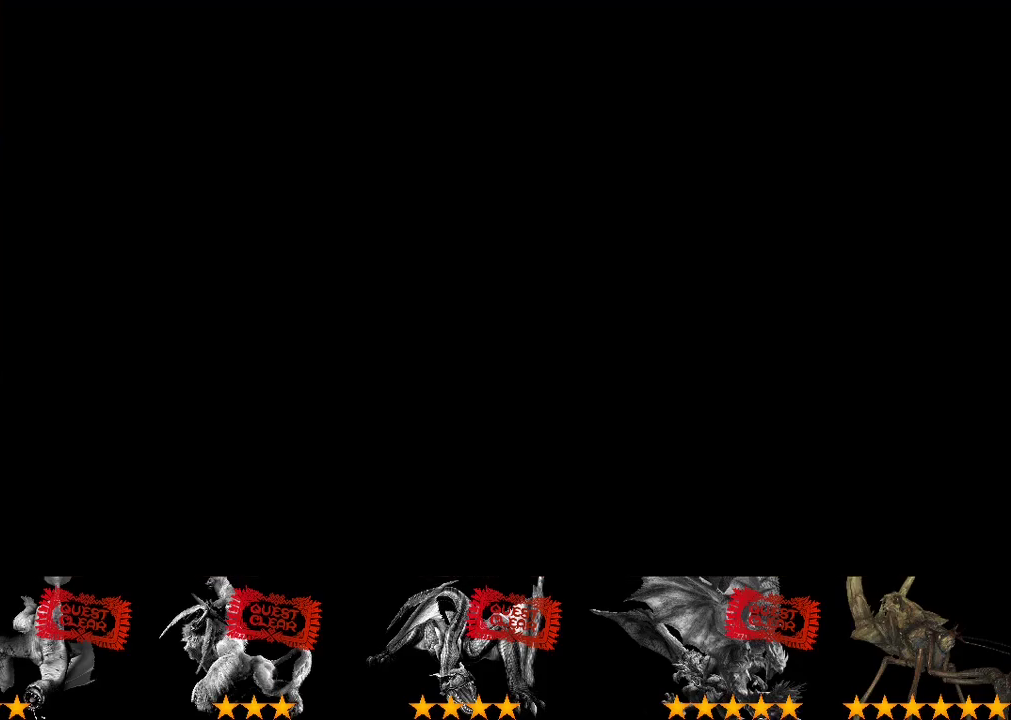
{"buttons": ["R2"], "left_stick": "up-right", "right_stick": "center", "events": [[350, "left_stick", "up-right"]]}
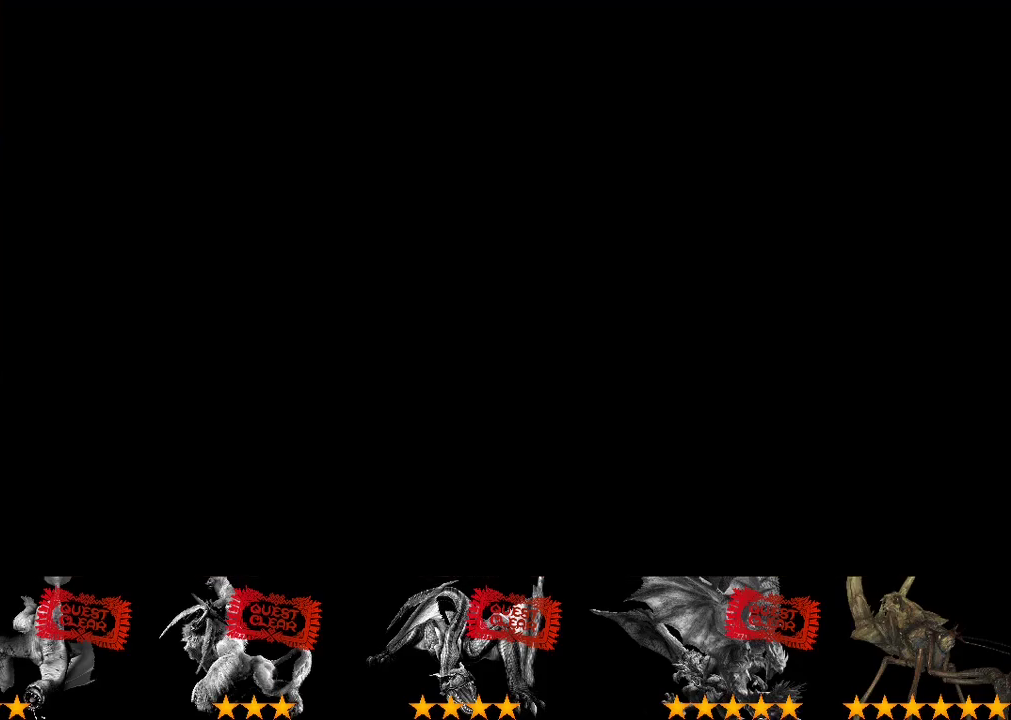
{"buttons": ["R2"], "left_stick": "up-right", "right_stick": "center", "events": []}
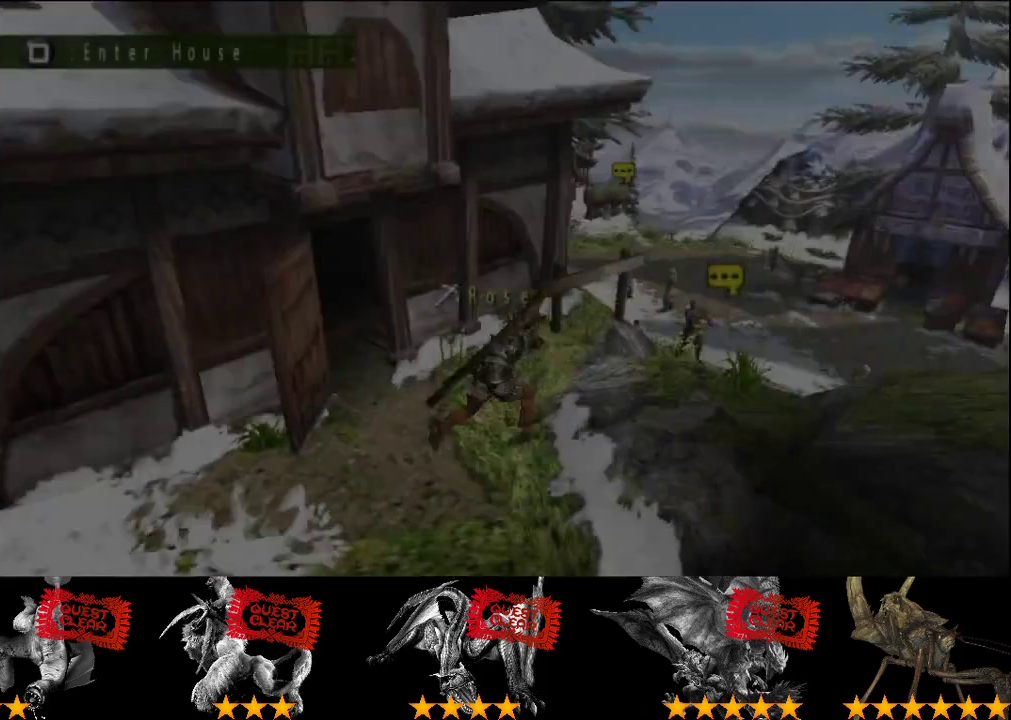
{"buttons": ["R2"], "left_stick": "up-right", "right_stick": "center", "events": []}
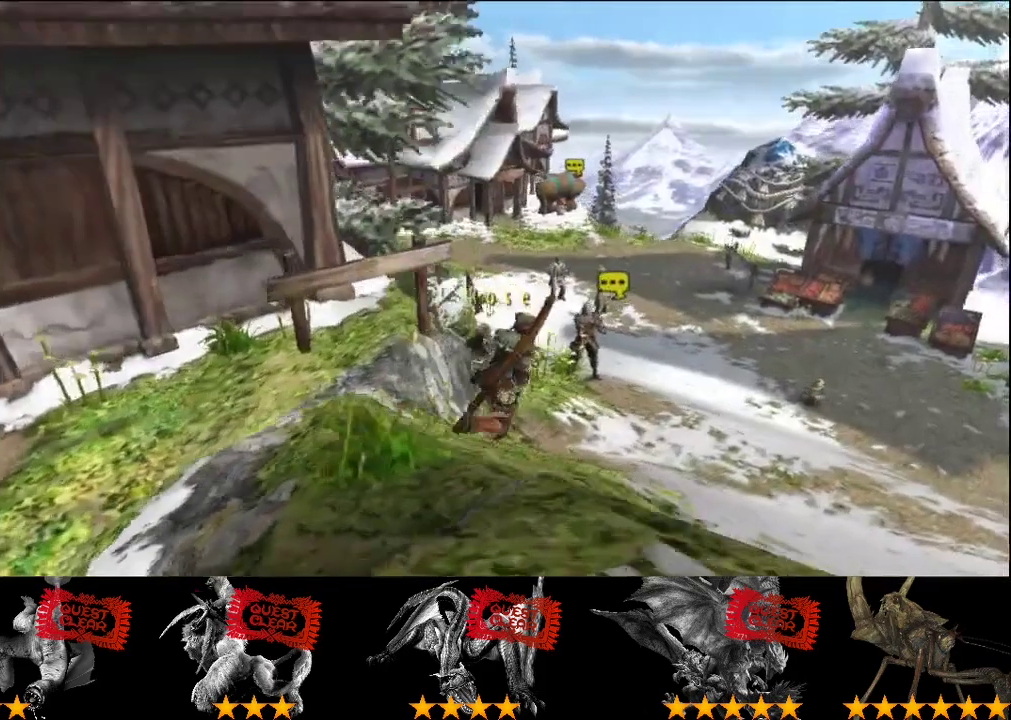
{"buttons": ["R2"], "left_stick": "up-right", "right_stick": "center", "events": []}
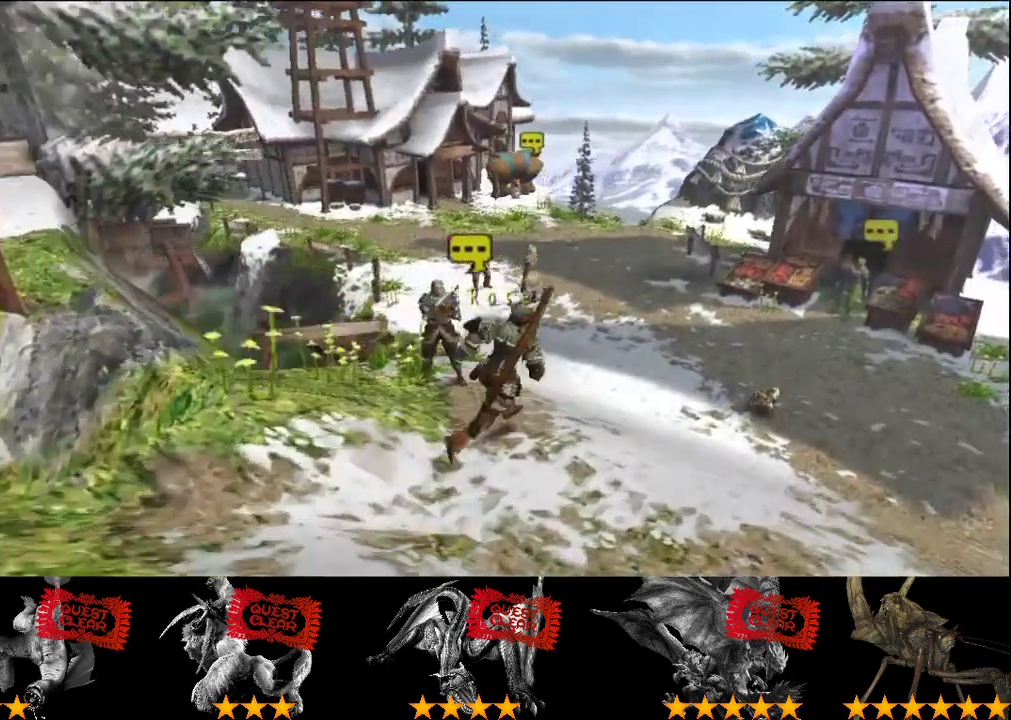
{"buttons": ["R2"], "left_stick": "up-right", "right_stick": "center", "events": []}
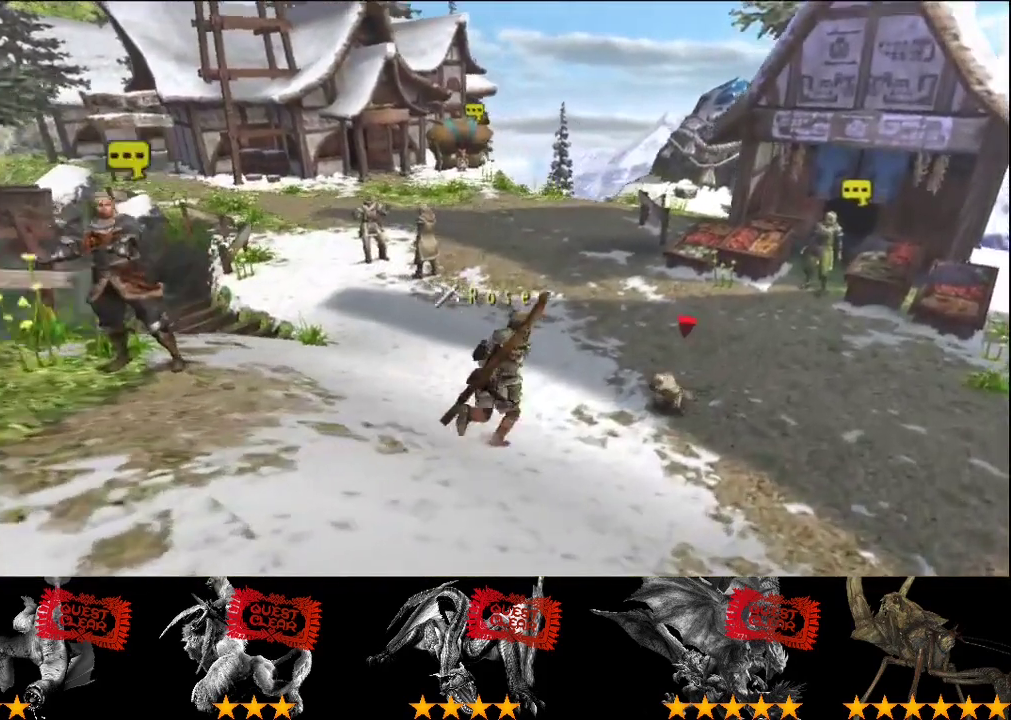
{"buttons": ["R2"], "left_stick": "up-right", "right_stick": "center", "events": []}
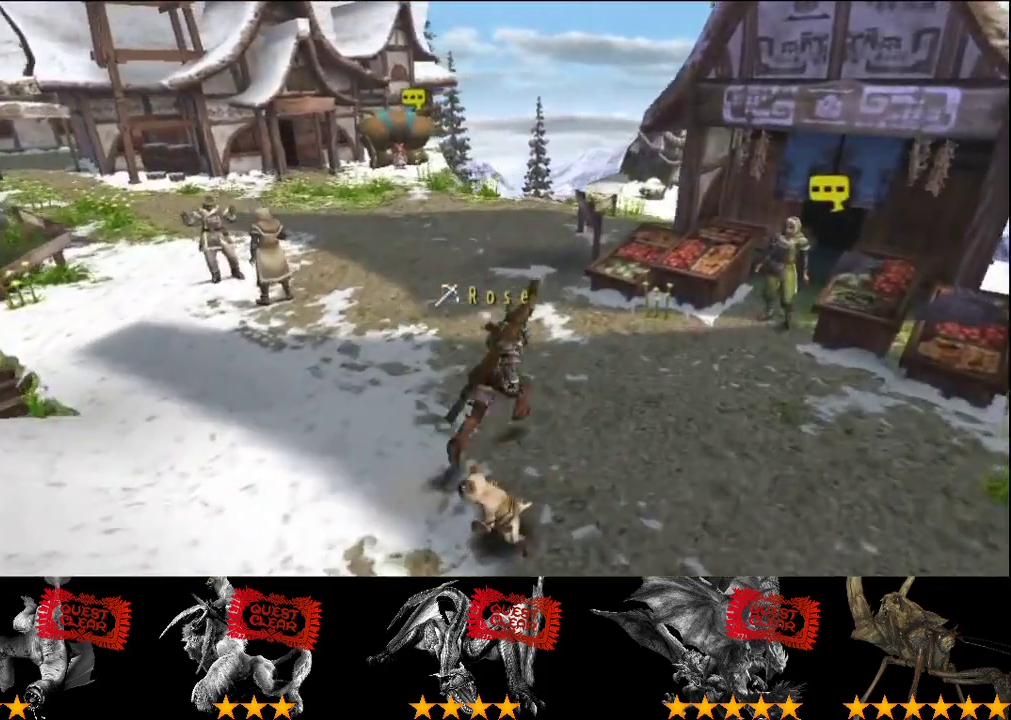
{"buttons": [], "left_stick": "center", "right_stick": "center", "events": [[250, "R2", "up"], [350, "left_stick", "center"]]}
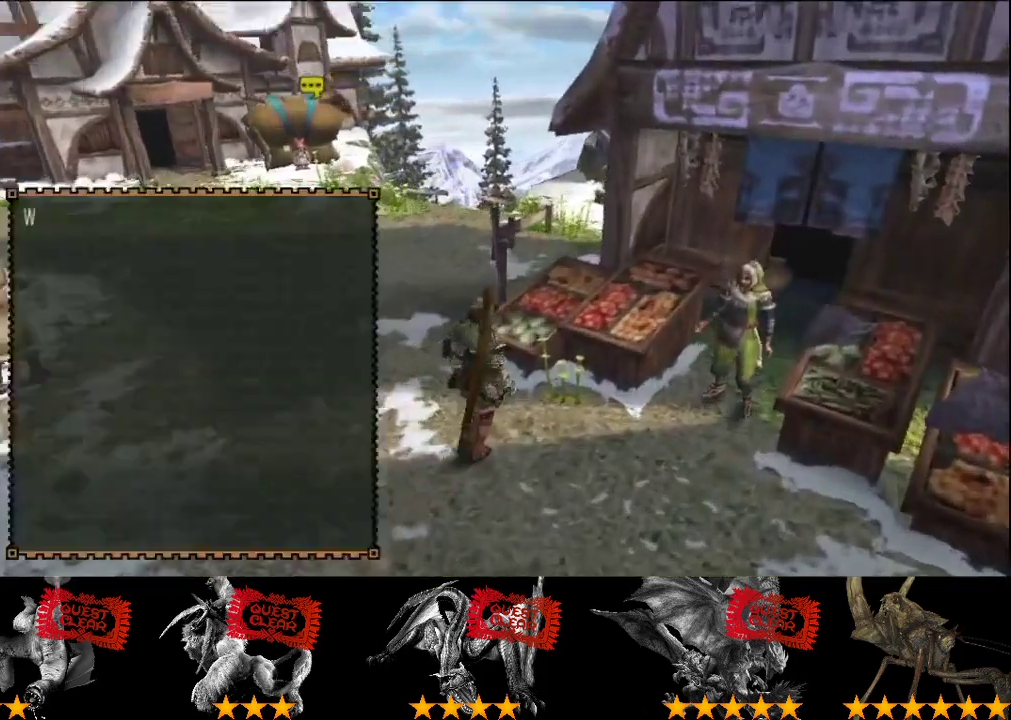
{"buttons": [], "left_stick": "center", "right_stick": "center", "events": []}
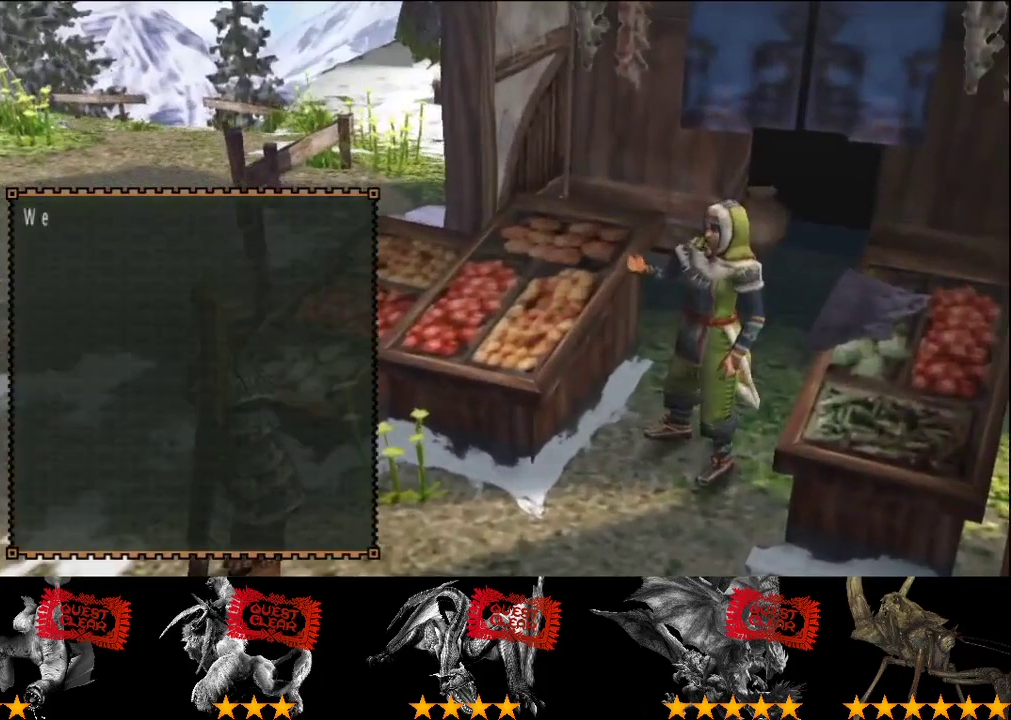
{"buttons": [], "left_stick": "center", "right_stick": "center", "events": []}
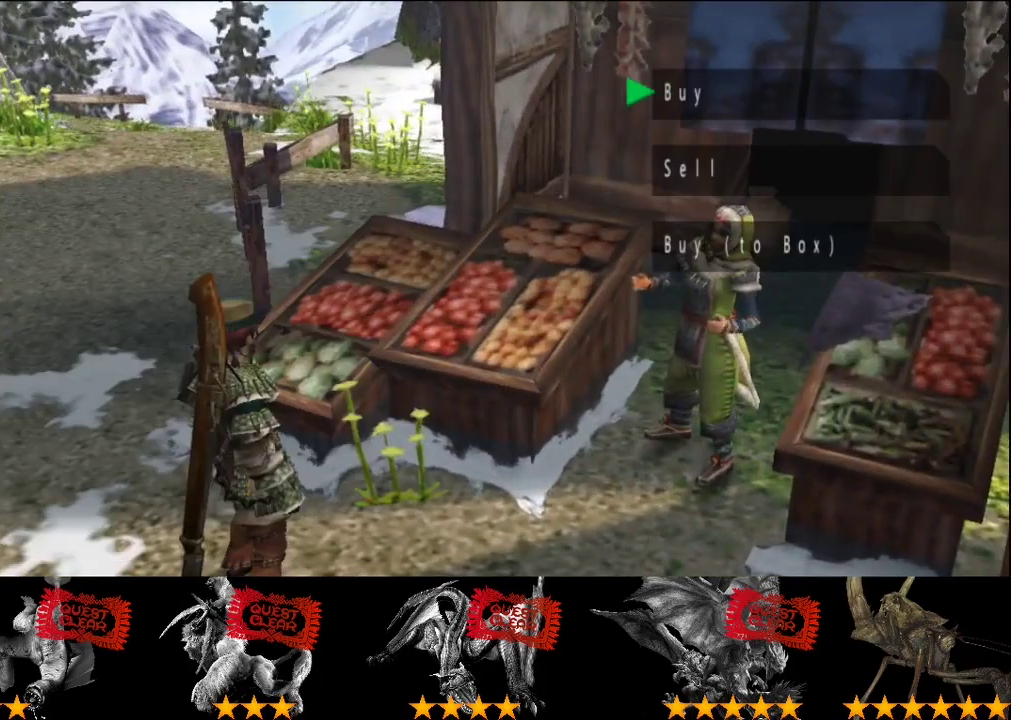
{"buttons": ["DPAD_UP"], "left_stick": "center", "right_stick": "center", "events": [[383, "DPAD_RIGHT", "down"], [450, "DPAD_UP", "down"], [483, "DPAD_RIGHT", "up"]]}
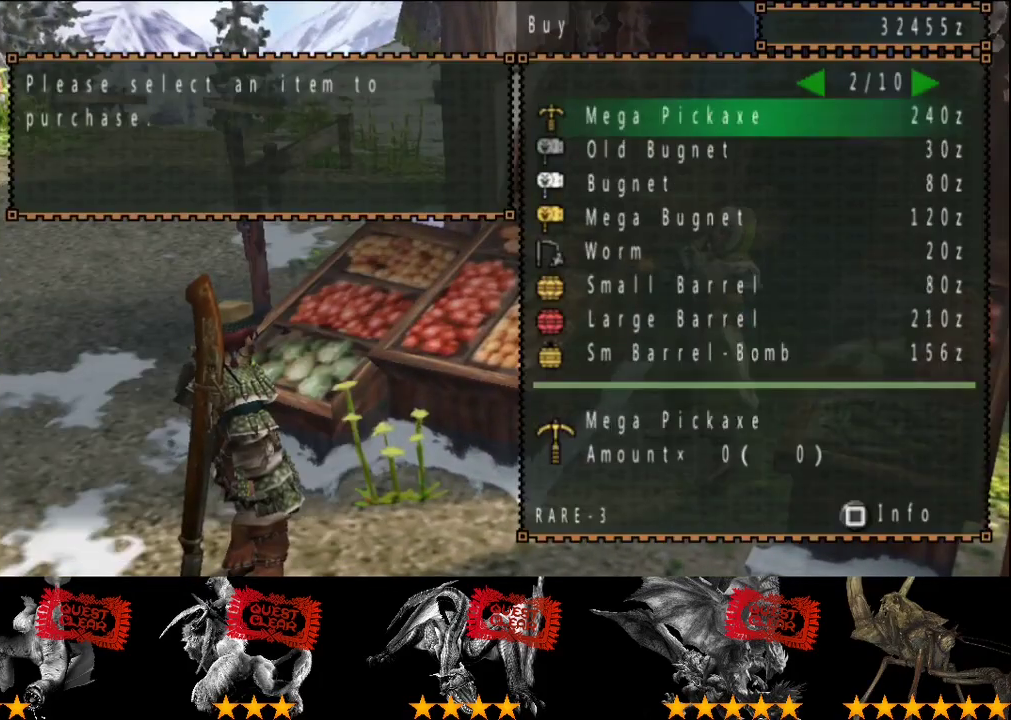
{"buttons": [], "left_stick": "center", "right_stick": "center", "events": [[83, "DPAD_UP", "up"], [117, "DPAD_RIGHT", "down"], [150, "DPAD_UP", "down"], [167, "DPAD_RIGHT", "up"], [233, "DPAD_UP", "up"], [400, "DPAD_LEFT", "down"], [500, "DPAD_LEFT", "up"]]}
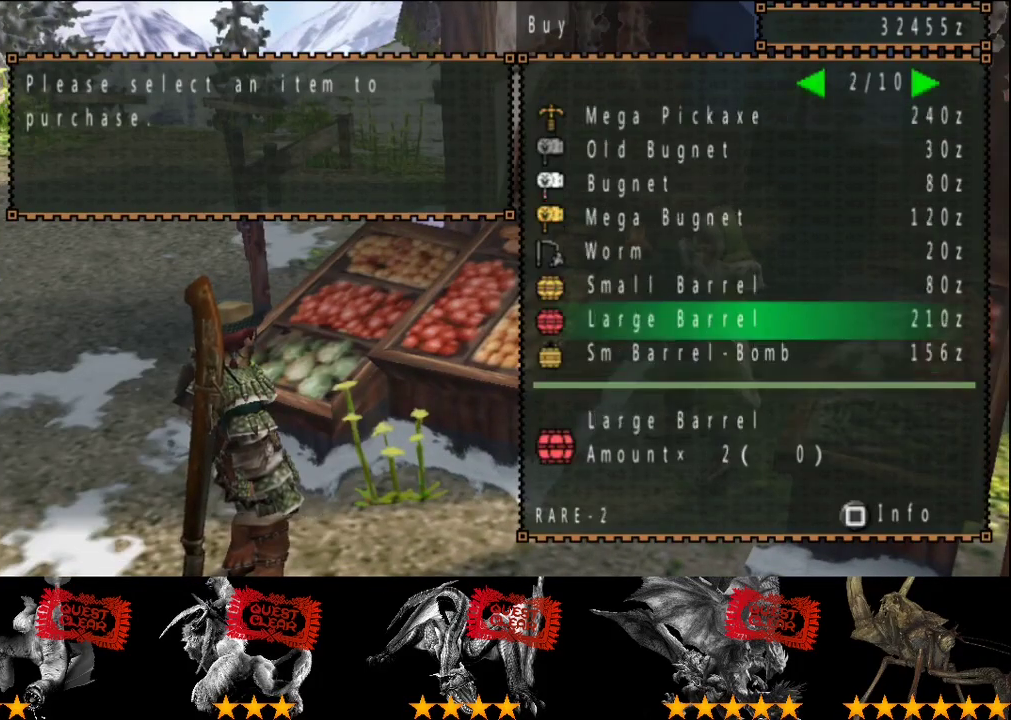
{"buttons": [], "left_stick": "center", "right_stick": "center", "events": []}
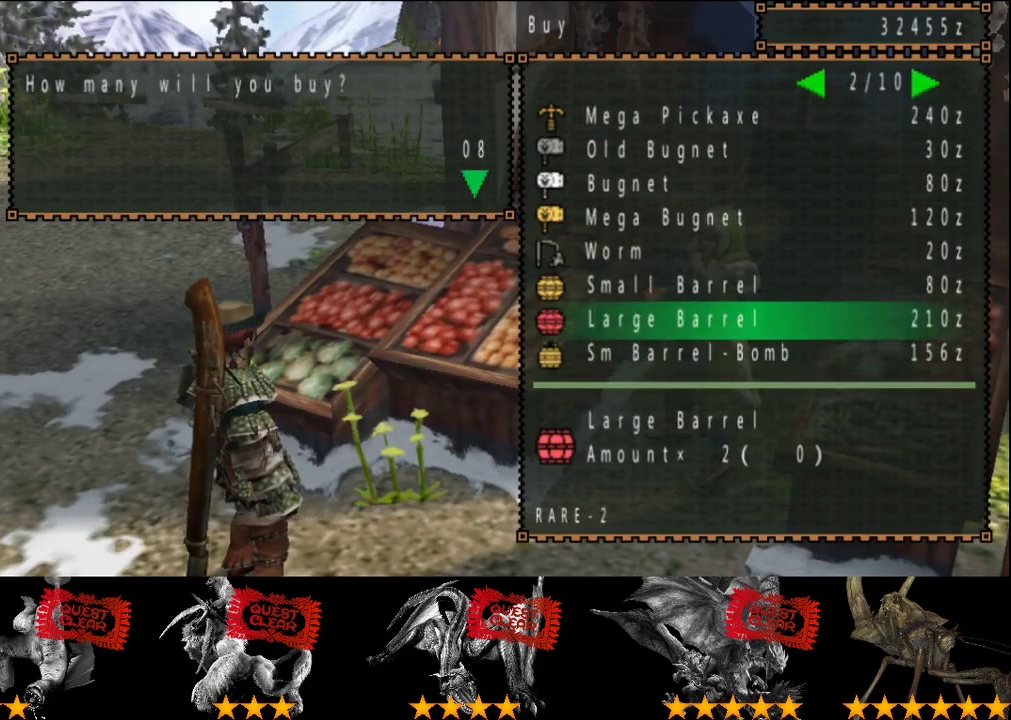
{"buttons": [], "left_stick": "center", "right_stick": "center", "events": [[367, "DPAD_DOWN", "down"], [417, "DPAD_DOWN", "up"]]}
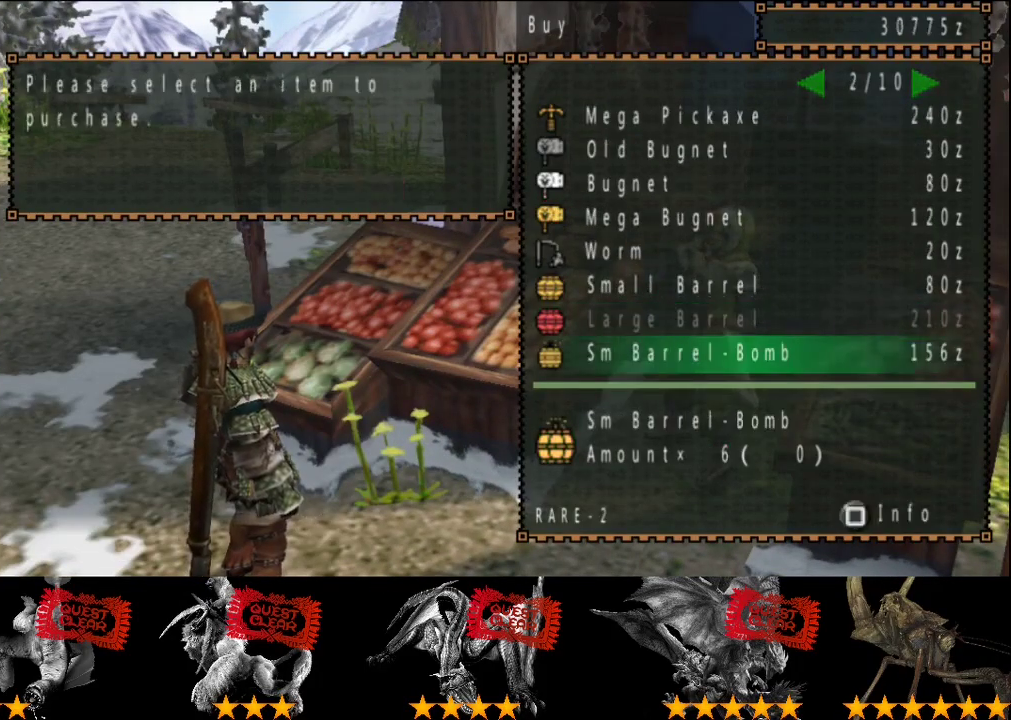
{"buttons": ["DPAD_DOWN"], "left_stick": "center", "right_stick": "center", "events": [[83, "DPAD_RIGHT", "down"], [150, "DPAD_RIGHT", "up"], [367, "DPAD_RIGHT", "down"], [417, "DPAD_DOWN", "down"], [417, "DPAD_RIGHT", "up"]]}
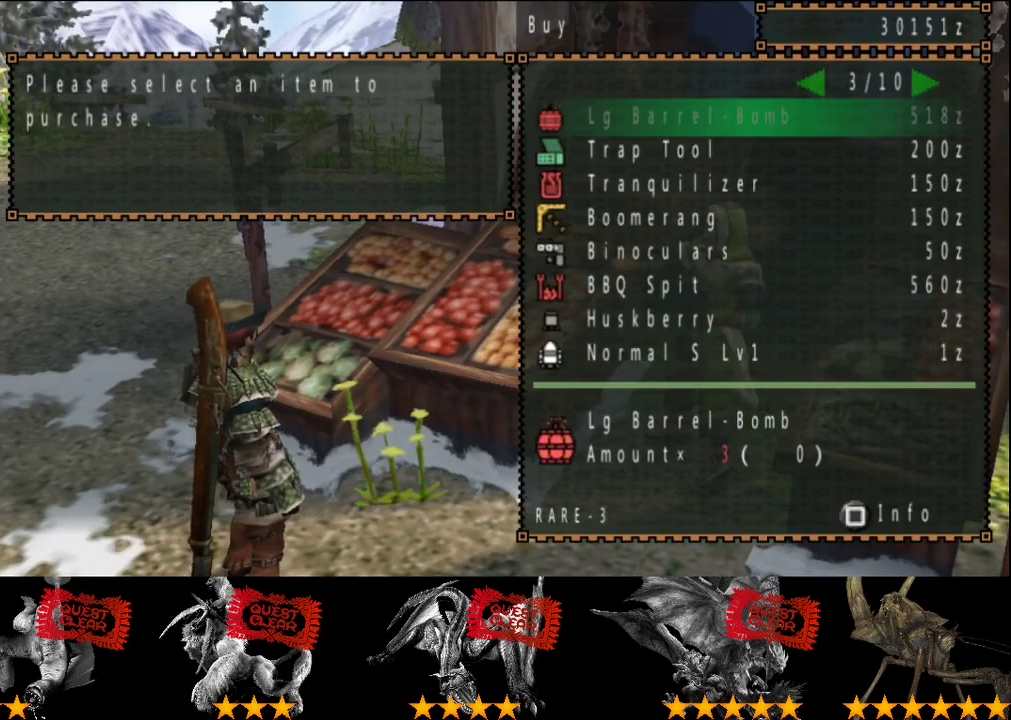
{"buttons": [], "left_stick": "center", "right_stick": "center", "events": [[17, "DPAD_DOWN", "up"], [183, "DPAD_DOWN", "down"], [283, "DPAD_DOWN", "up"], [417, "DPAD_RIGHT", "down"], [483, "DPAD_RIGHT", "up"]]}
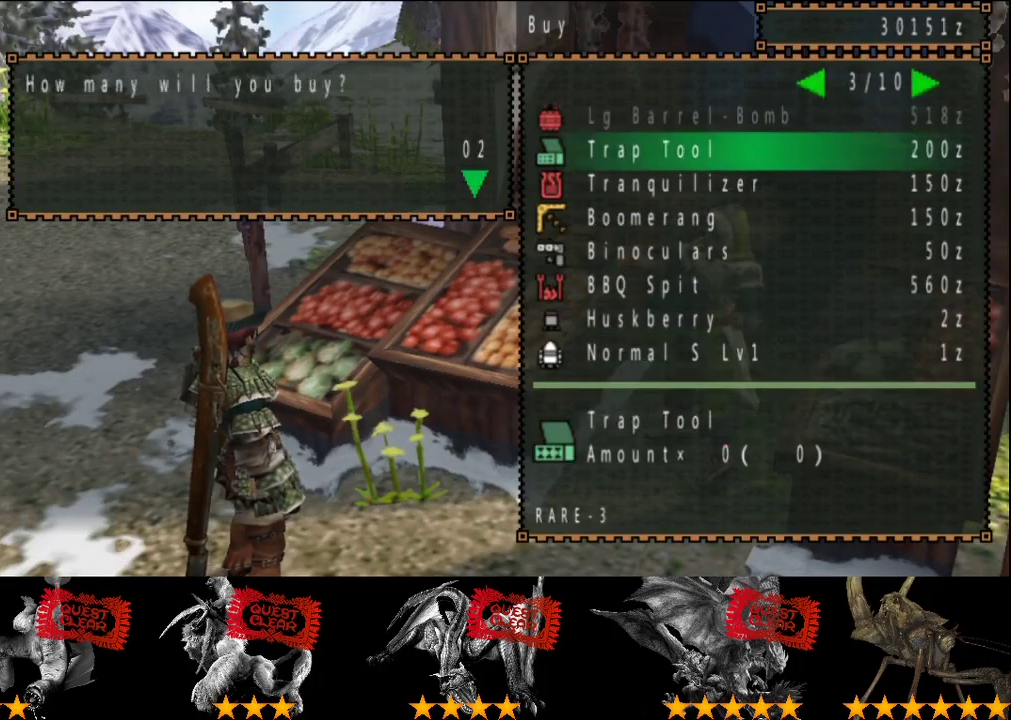
{"buttons": ["DPAD_DOWN"], "left_stick": "center", "right_stick": "center", "events": [[450, "DPAD_DOWN", "down"]]}
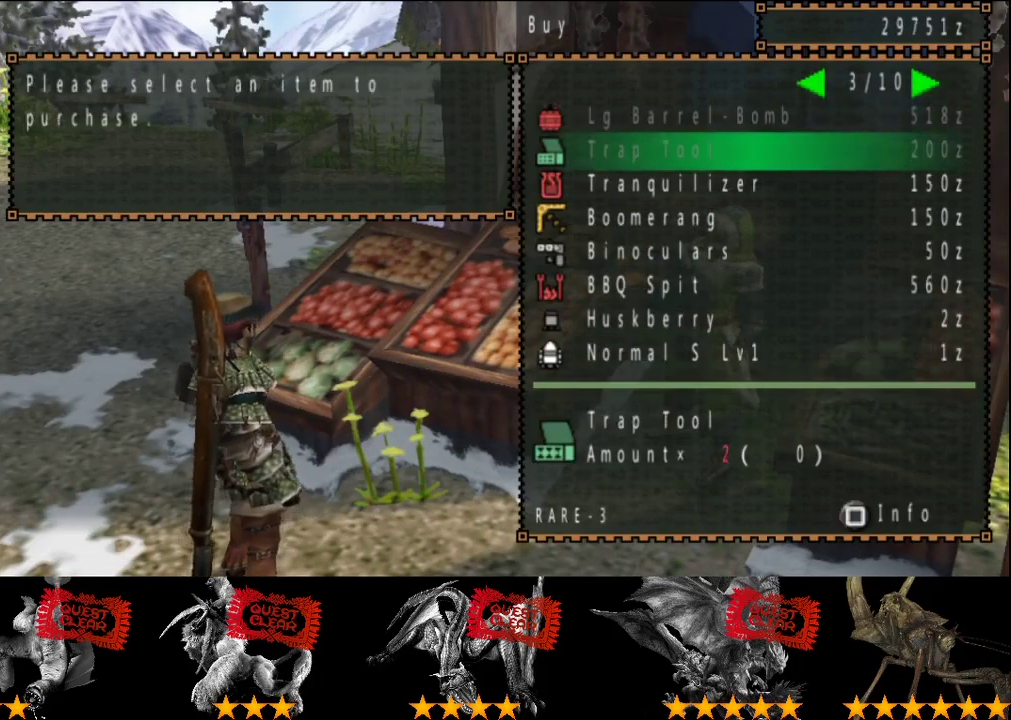
{"buttons": [], "left_stick": "center", "right_stick": "center", "events": [[50, "DPAD_DOWN", "up"]]}
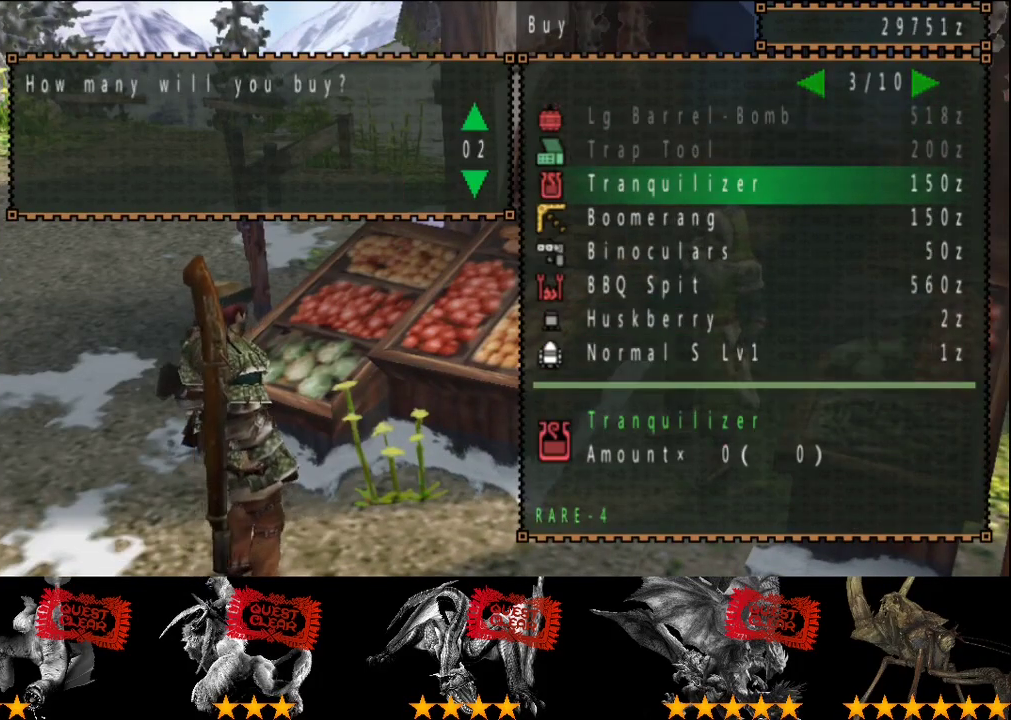
{"buttons": [], "left_stick": "center", "right_stick": "center", "events": []}